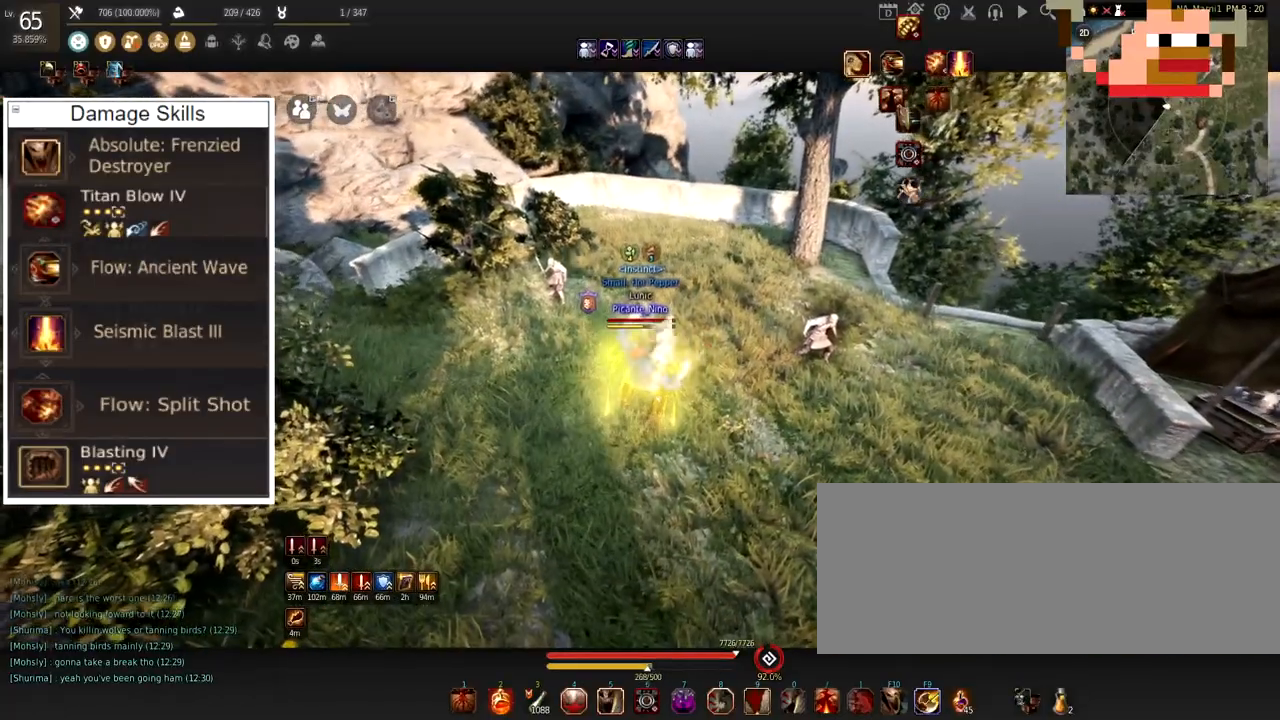
Gameplay with keyboard and mouse; each line is a JSON object with the keys and mouse buttons held at the frame after it. "events" lists presses ("down") and releases ("up") of "a", "c", "d", "e", "f", "q", "s", "shift", "space", "tab", "w", "x", "z", "mouse_left" and "mouse_right" between this image and that frame as [ms after this image, input, new state], when the widget could be followed in between. "mouse_left", "mouse_right" = the "left", "right" buttons of the "mouse" list. No other keys are recorded. Mouse movement is not recorded.
{"keys": [], "mouse": [], "events": []}
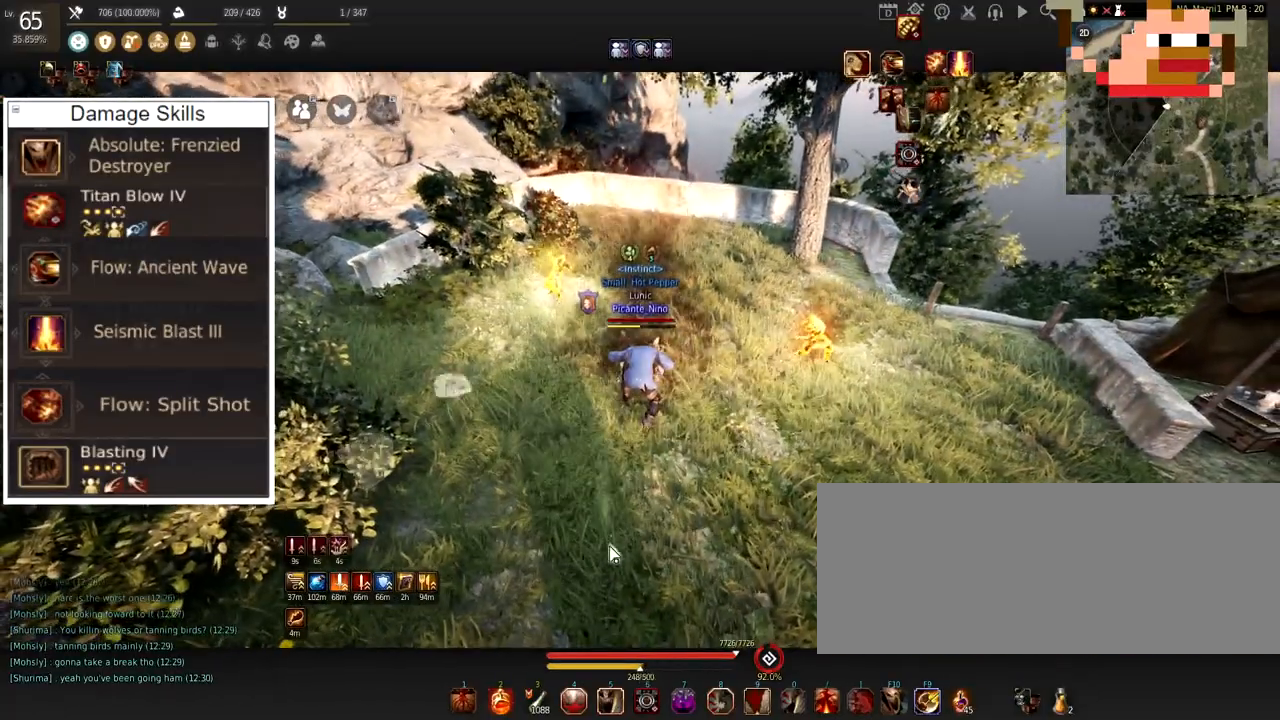
{"keys": [], "mouse": [], "events": [[200, "w", "down"], [317, "w", "up"]]}
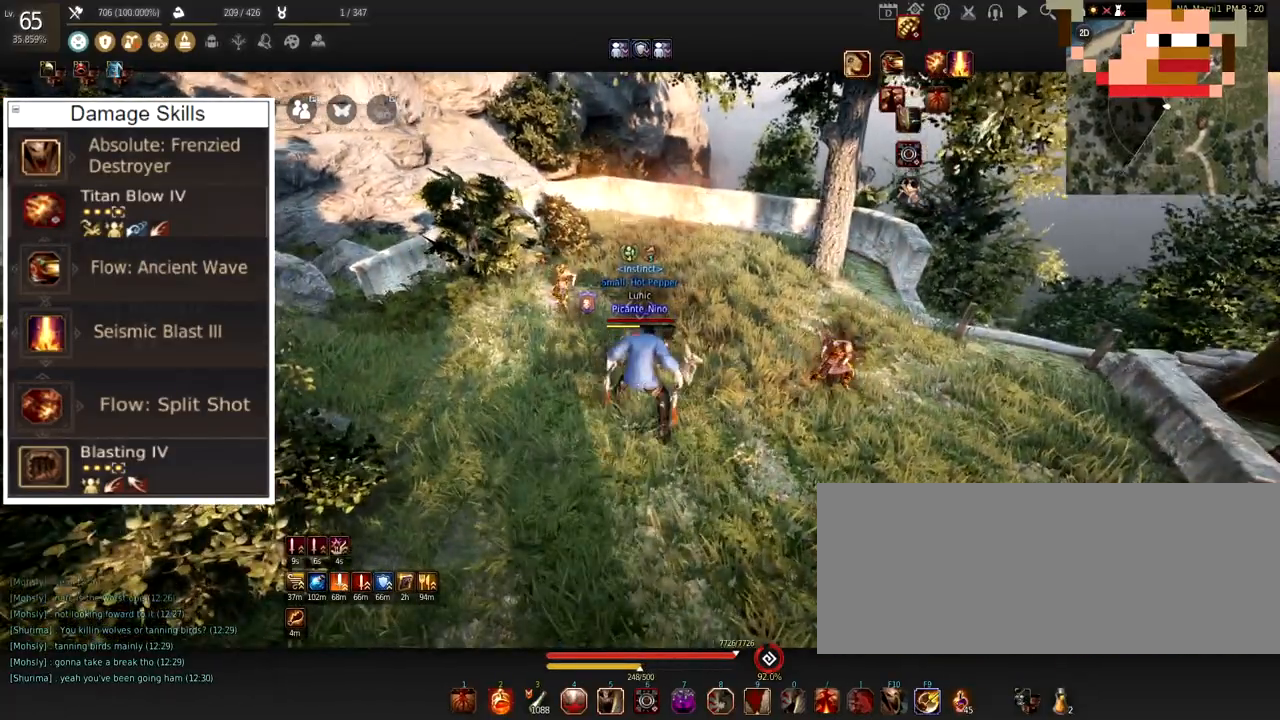
{"keys": [], "mouse": [], "events": []}
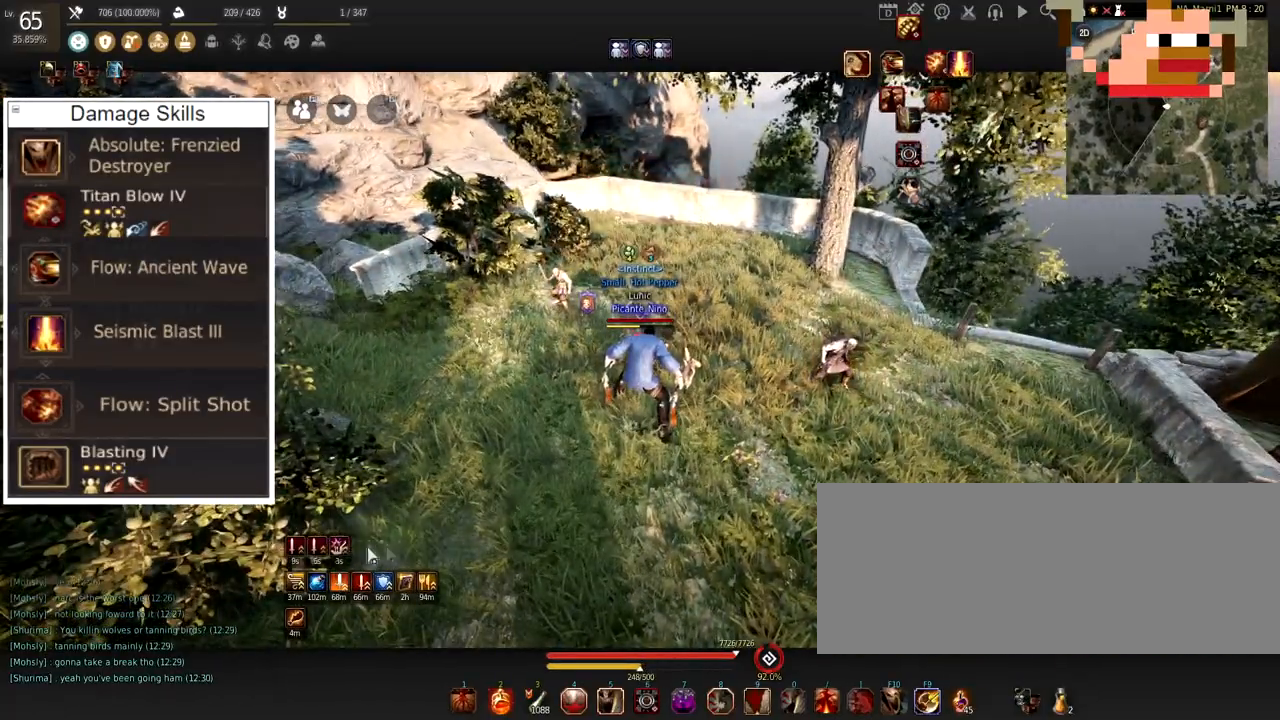
{"keys": [], "mouse": [], "events": []}
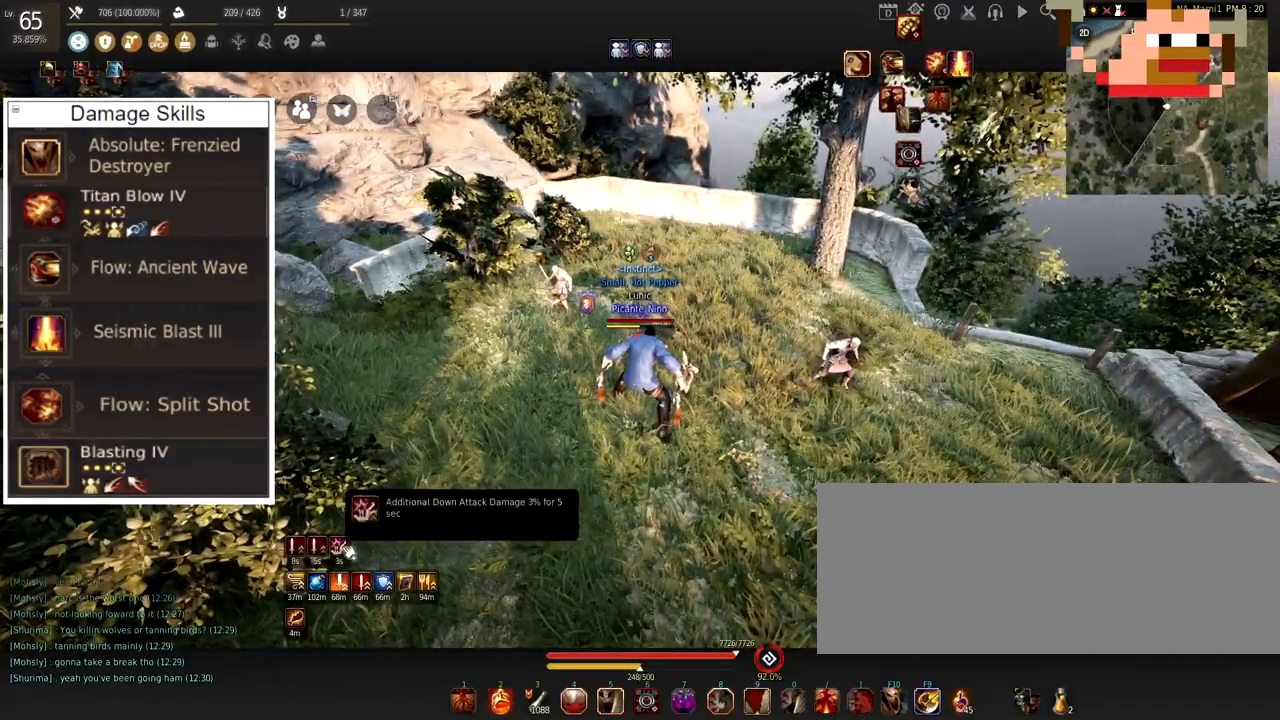
{"keys": [], "mouse": [], "events": []}
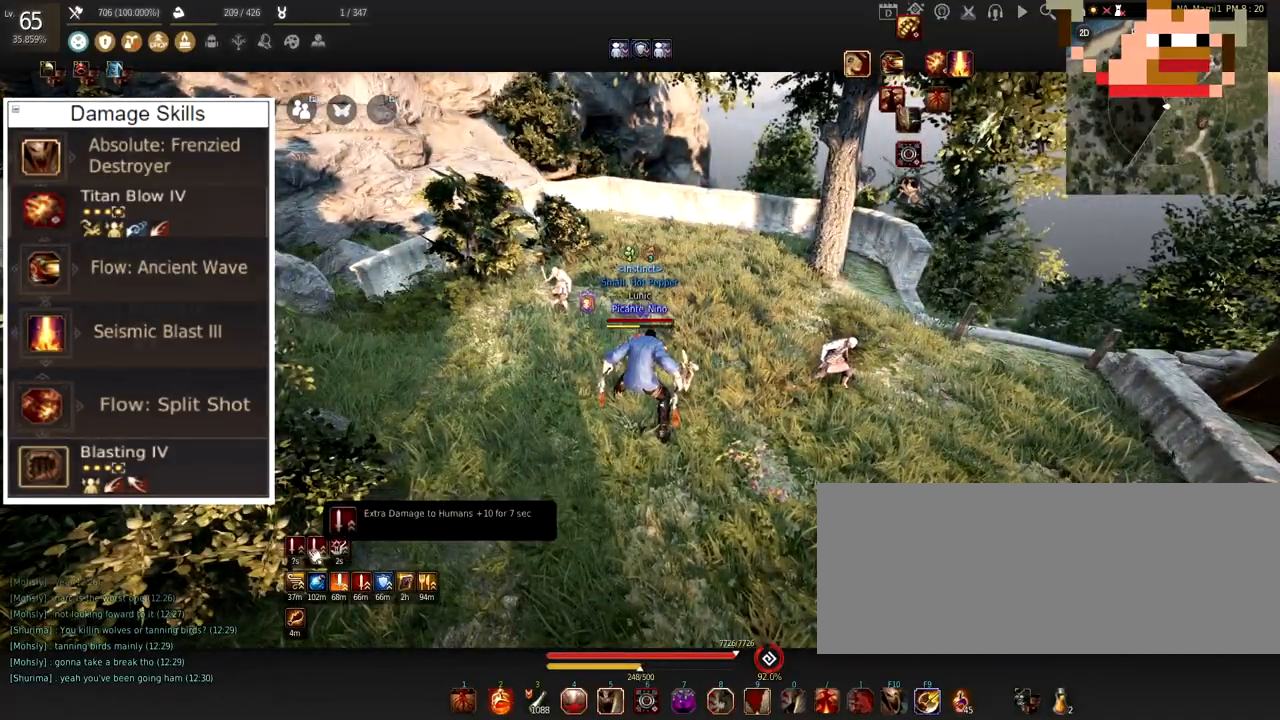
{"keys": [], "mouse": [], "events": []}
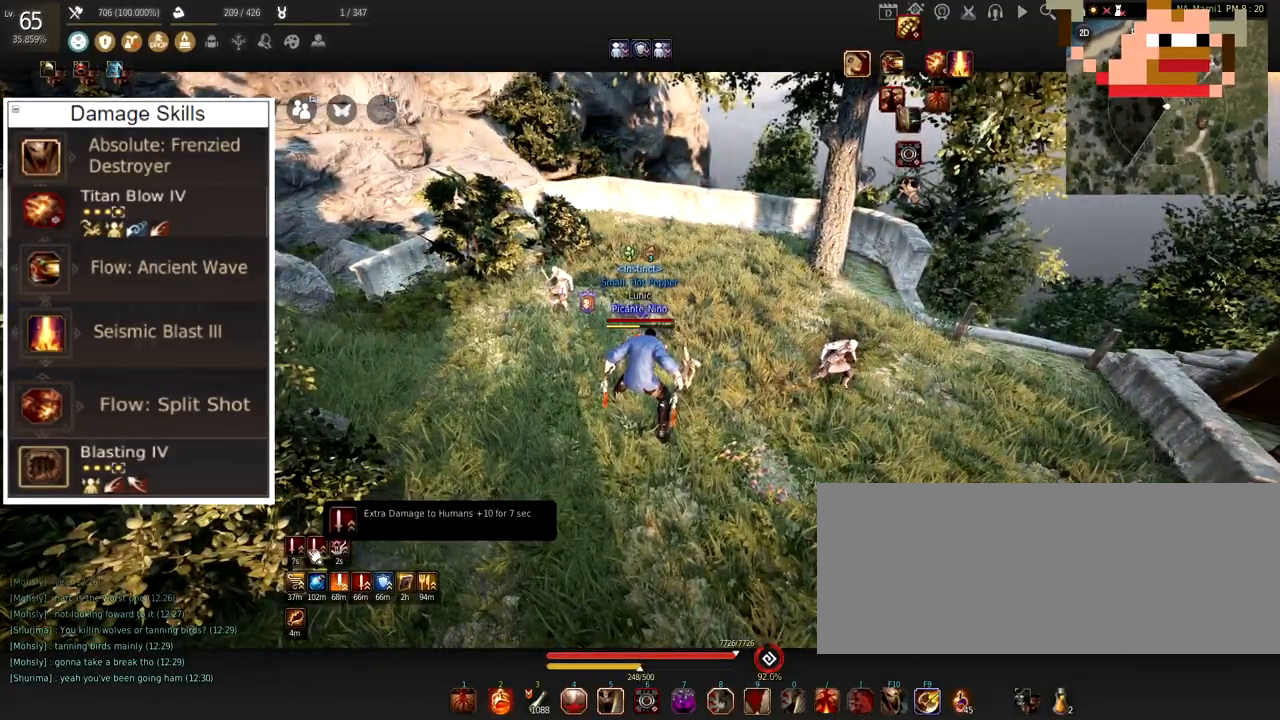
{"keys": [], "mouse": [], "events": []}
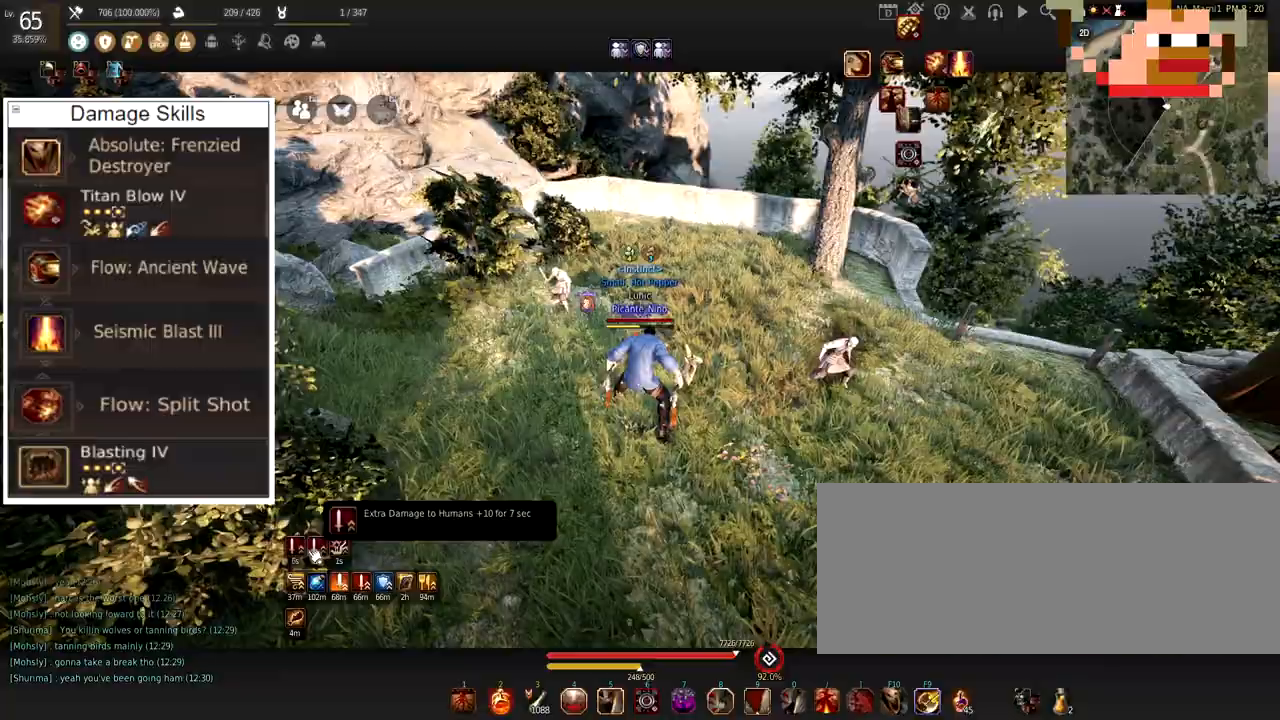
{"keys": [], "mouse": [], "events": []}
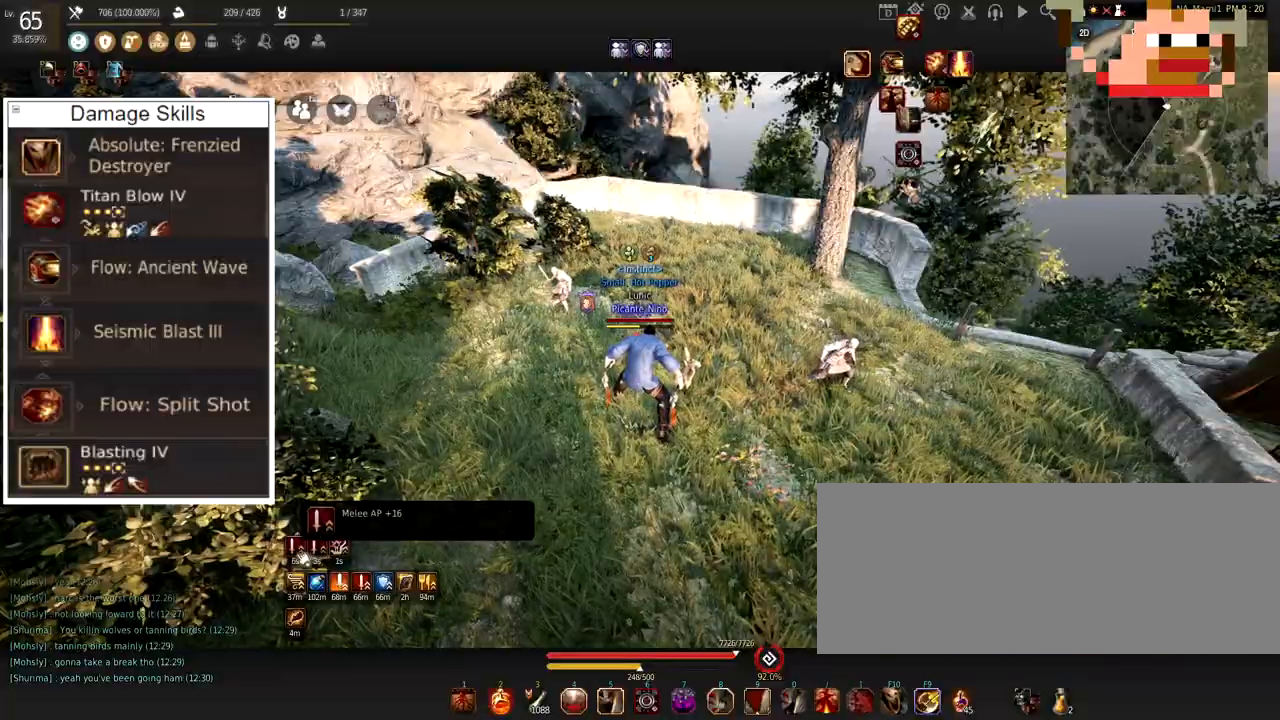
{"keys": [], "mouse": [], "events": []}
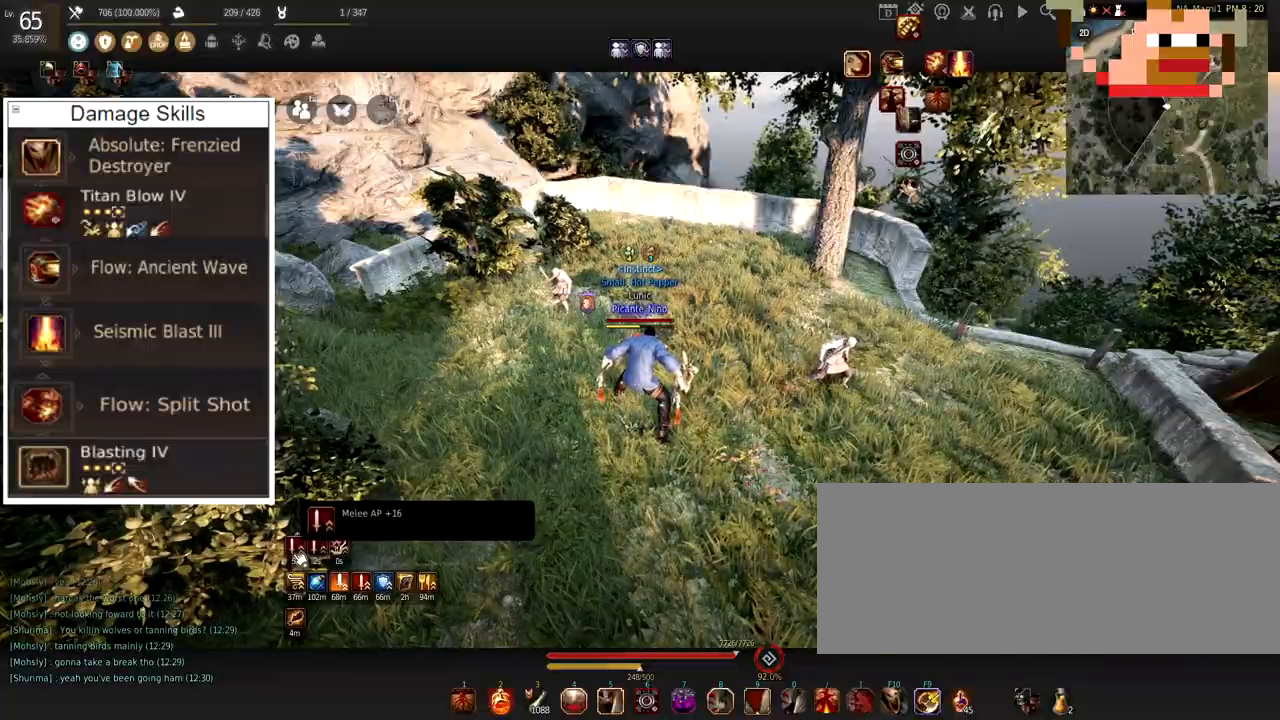
{"keys": ["w"], "mouse": [], "events": [[384, "w", "down"]]}
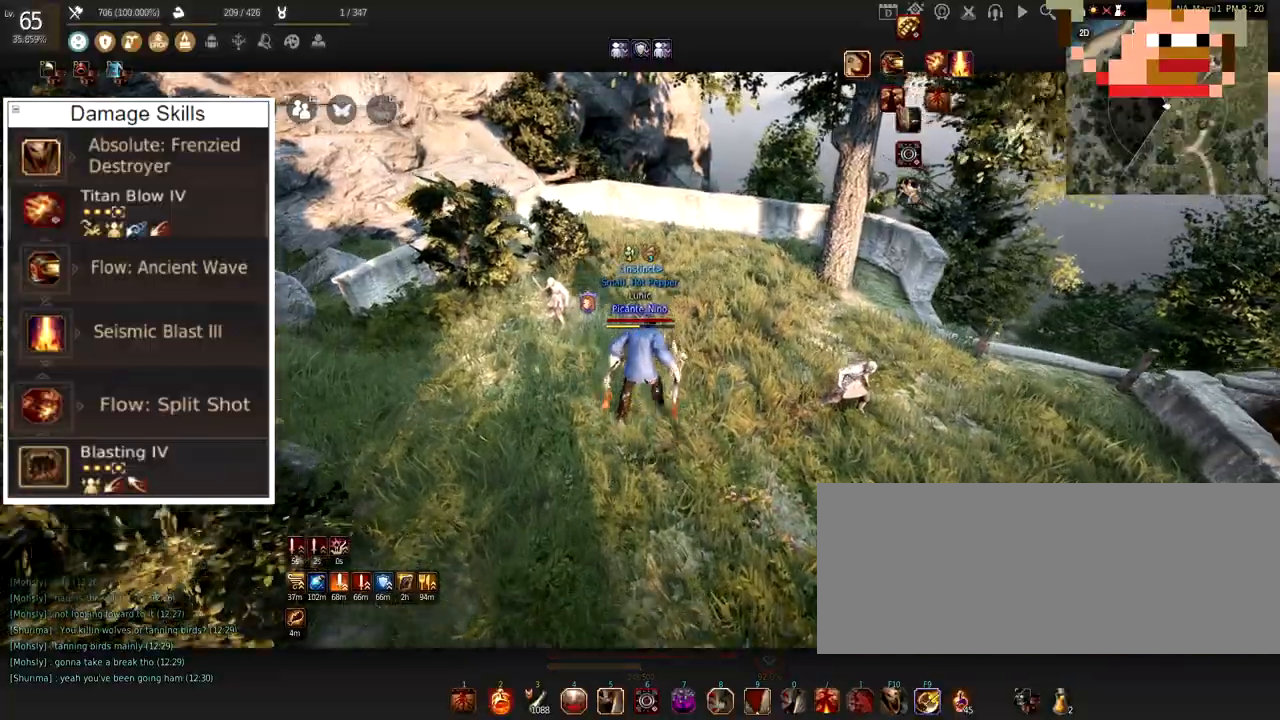
{"keys": ["w"], "mouse": [], "events": []}
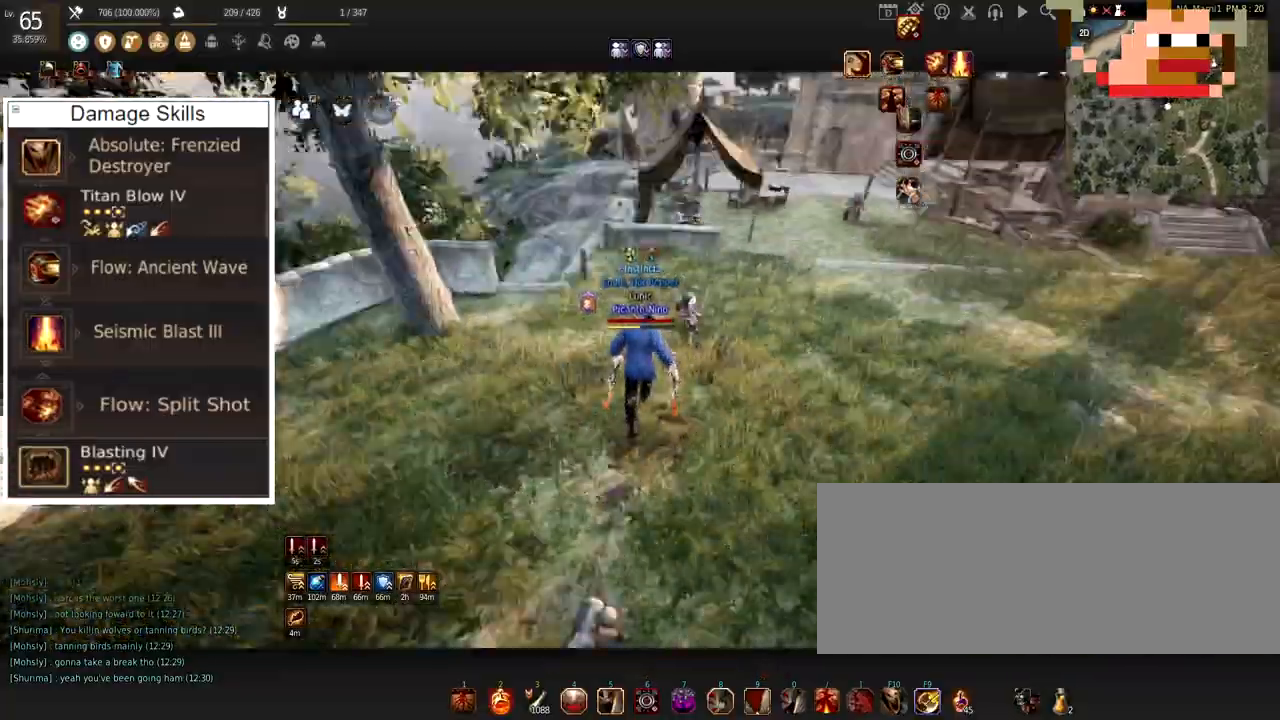
{"keys": ["d", "w"], "mouse": [], "events": [[250, "d", "down"]]}
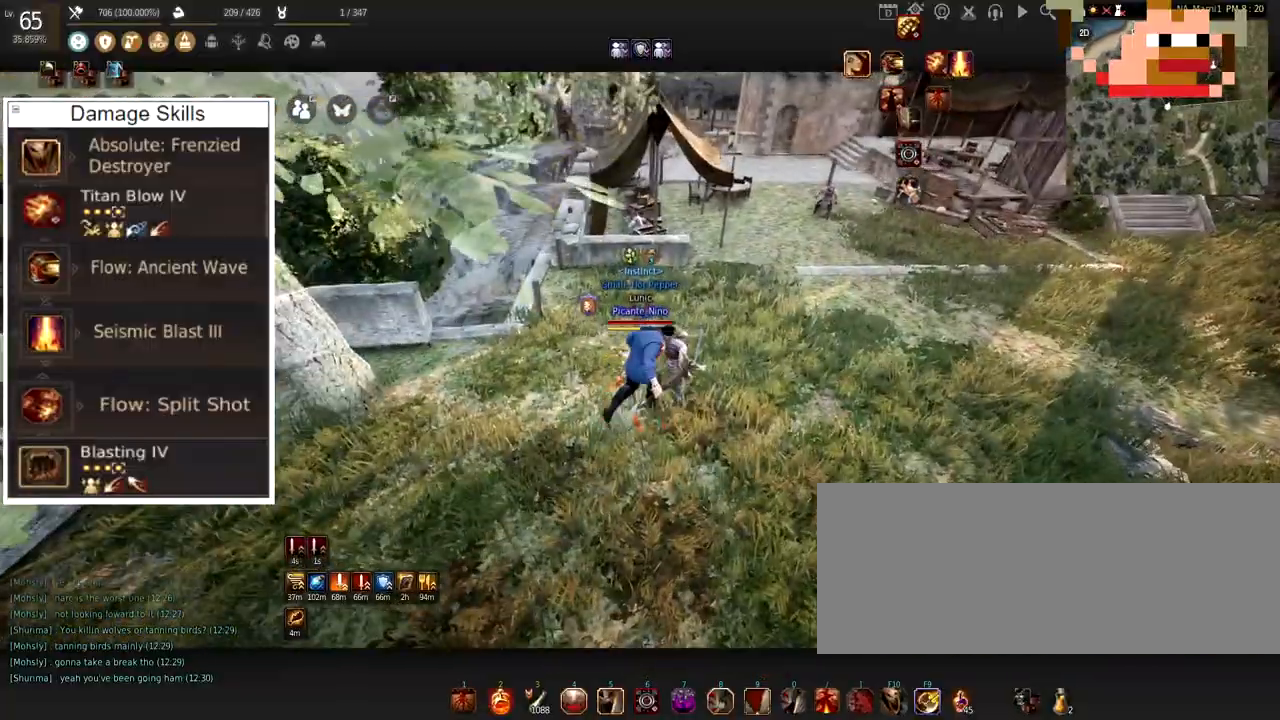
{"keys": ["d", "w"], "mouse": [], "events": []}
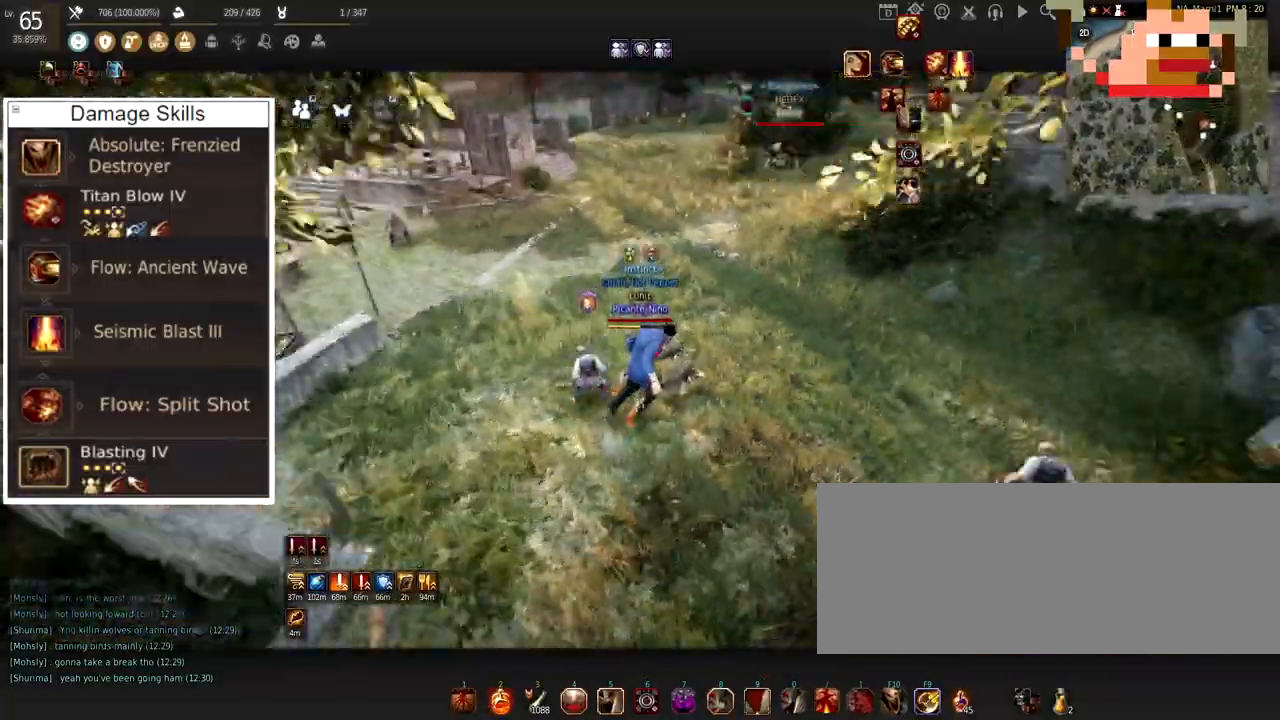
{"keys": ["d", "w"], "mouse": [], "events": []}
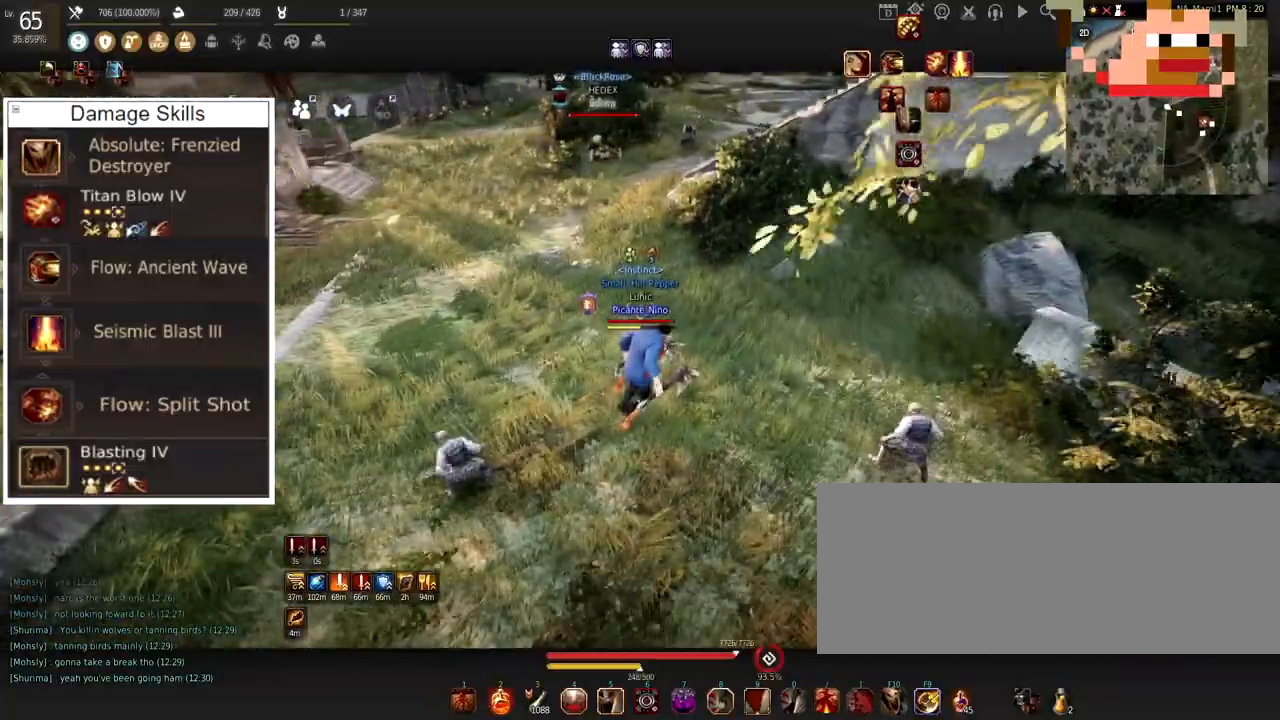
{"keys": ["w"], "mouse": [], "events": [[184, "d", "up"]]}
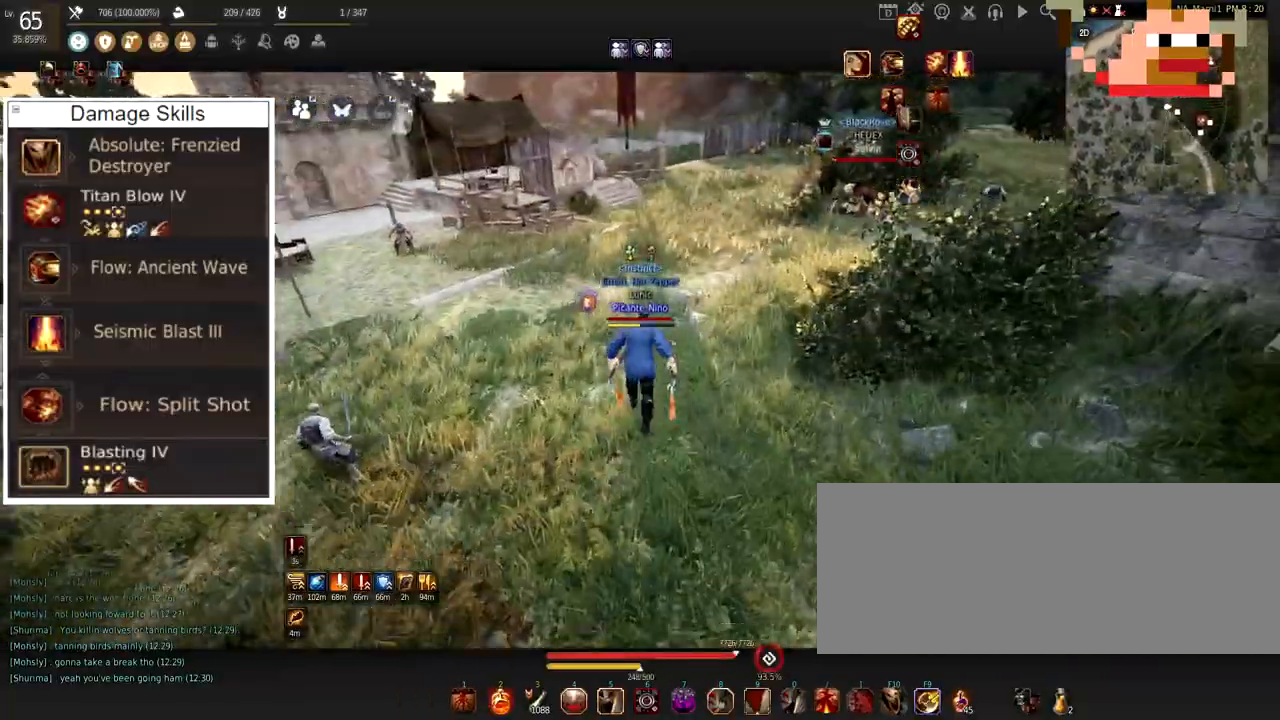
{"keys": ["w"], "mouse": [], "events": []}
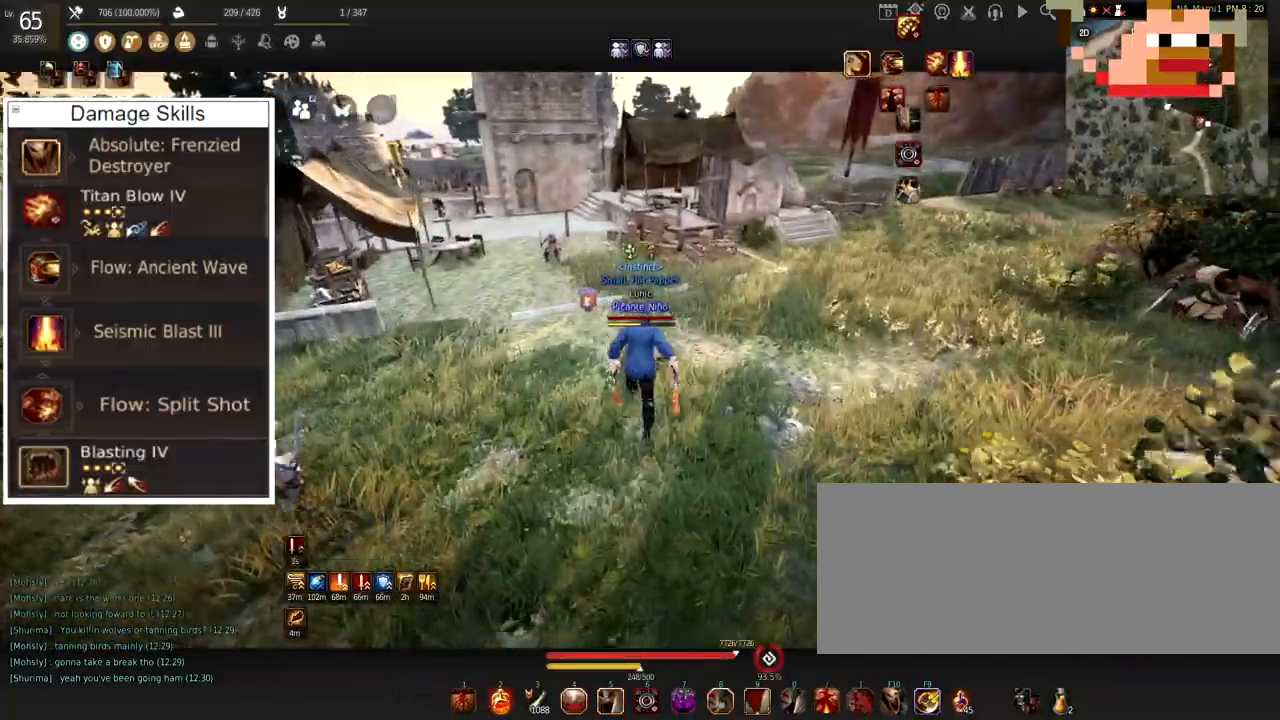
{"keys": ["s"], "mouse": ["left", "right"], "events": [[117, "w", "up"], [251, "mouse_left", "down"], [284, "s", "down"], [384, "mouse_right", "down"]]}
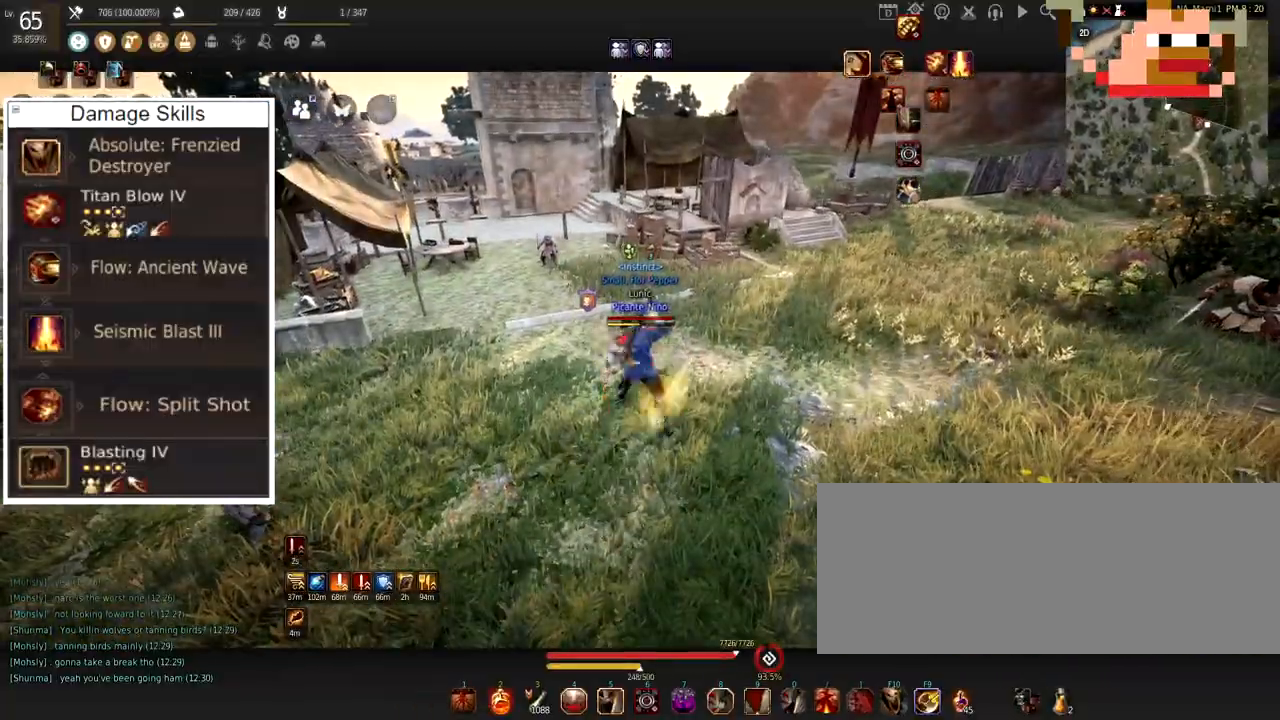
{"keys": ["w"], "mouse": [], "events": [[17, "mouse_left", "up"], [50, "mouse_right", "up"], [150, "s", "up"], [417, "w", "down"]]}
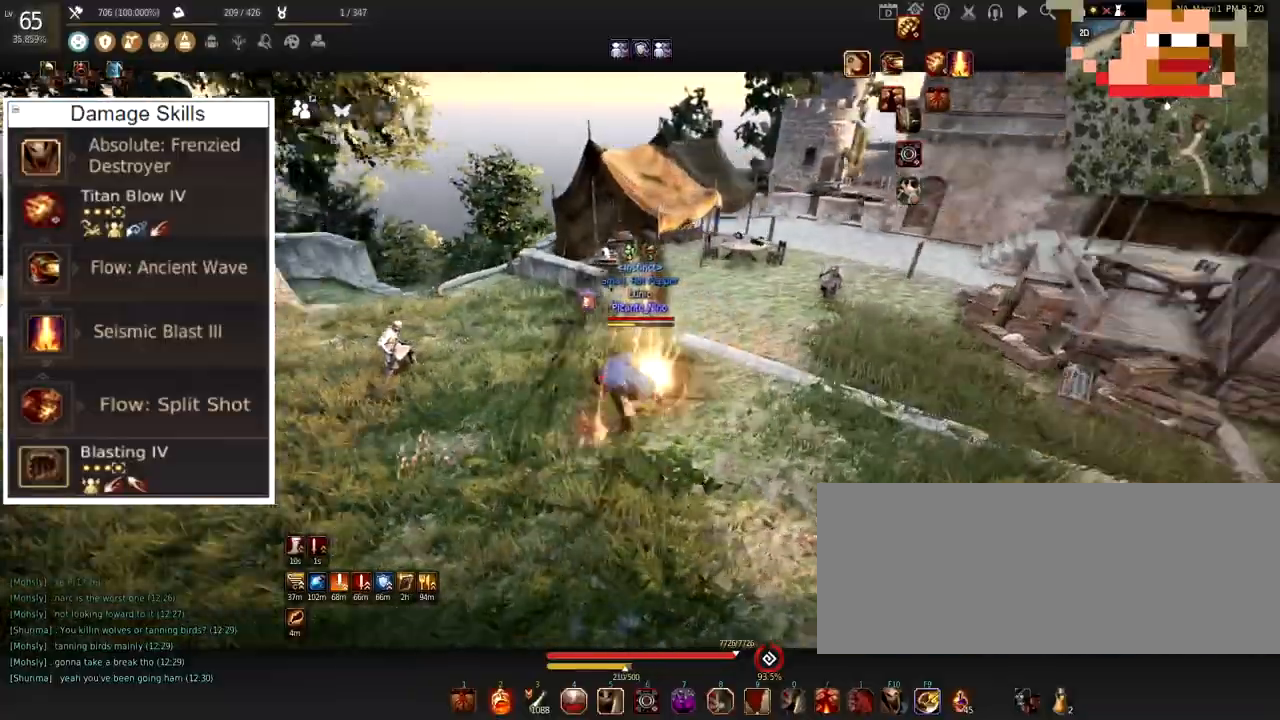
{"keys": [], "mouse": [], "events": [[117, "w", "up"]]}
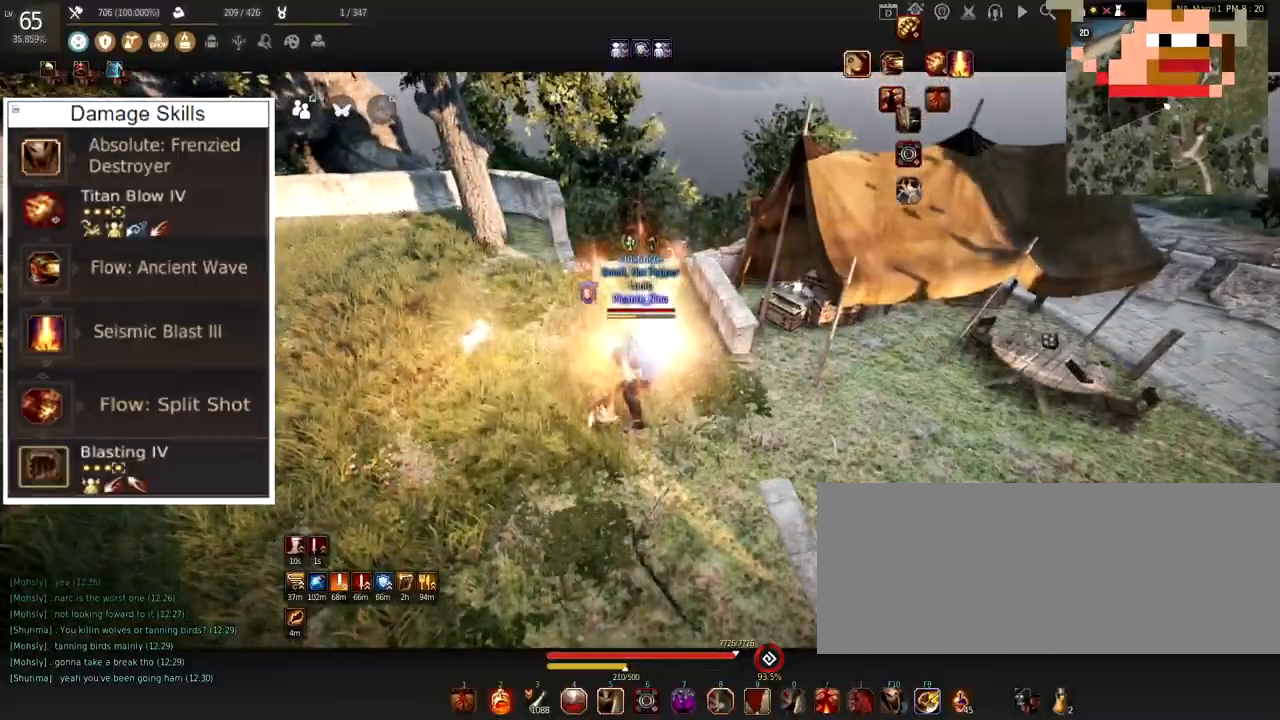
{"keys": ["a"], "mouse": [], "events": [[317, "a", "down"]]}
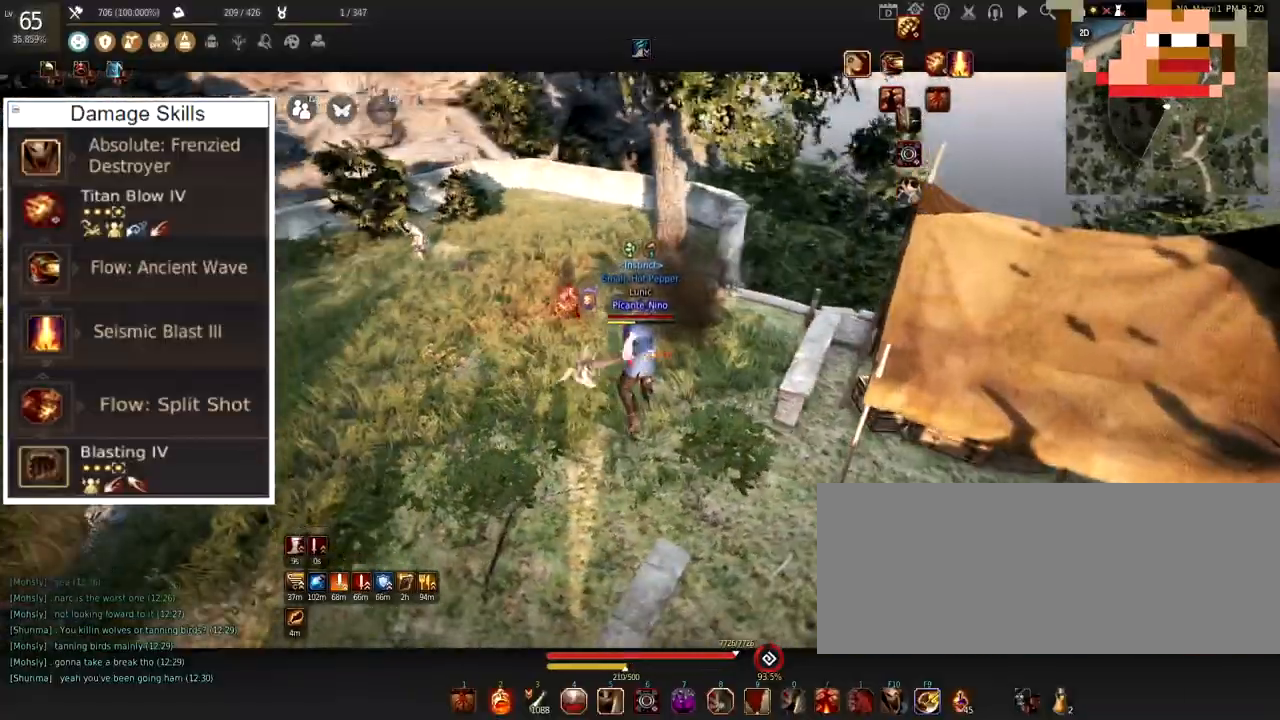
{"keys": ["s"], "mouse": ["left", "right"], "events": [[284, "a", "up"], [284, "s", "down"], [451, "mouse_left", "down"], [484, "mouse_right", "down"]]}
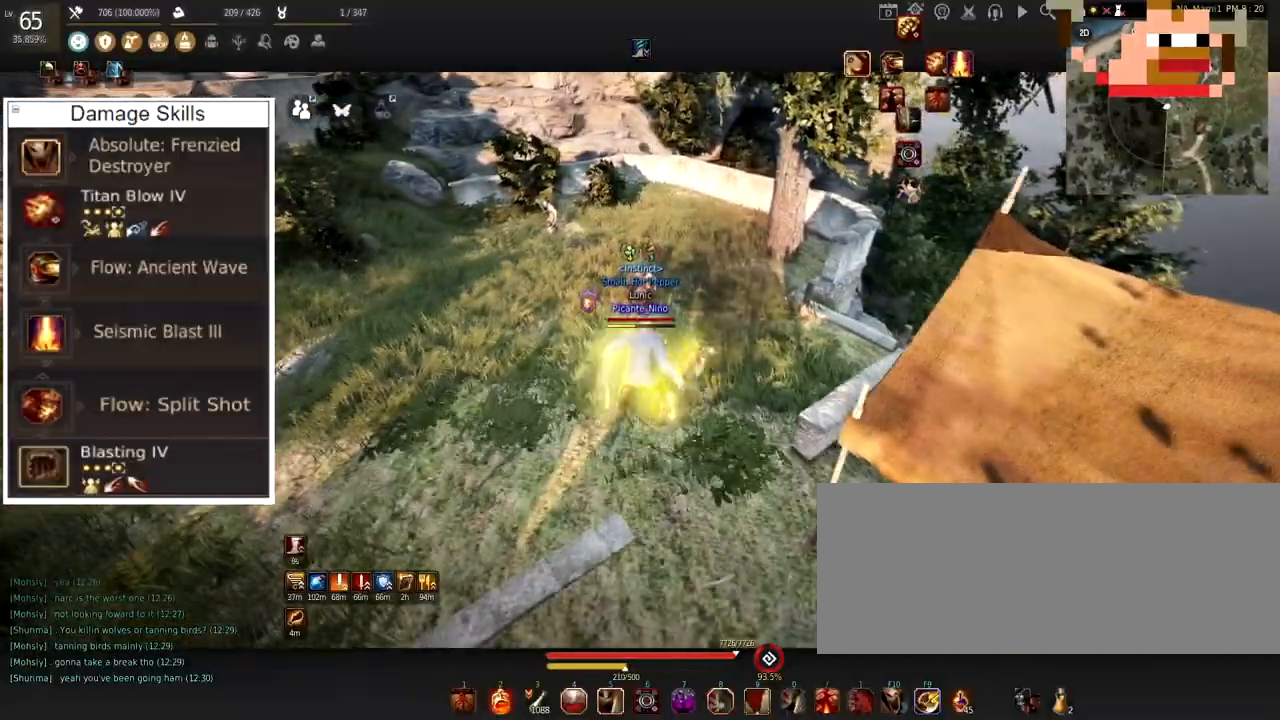
{"keys": [], "mouse": [], "events": [[150, "mouse_left", "up"], [150, "mouse_right", "up"], [217, "s", "up"]]}
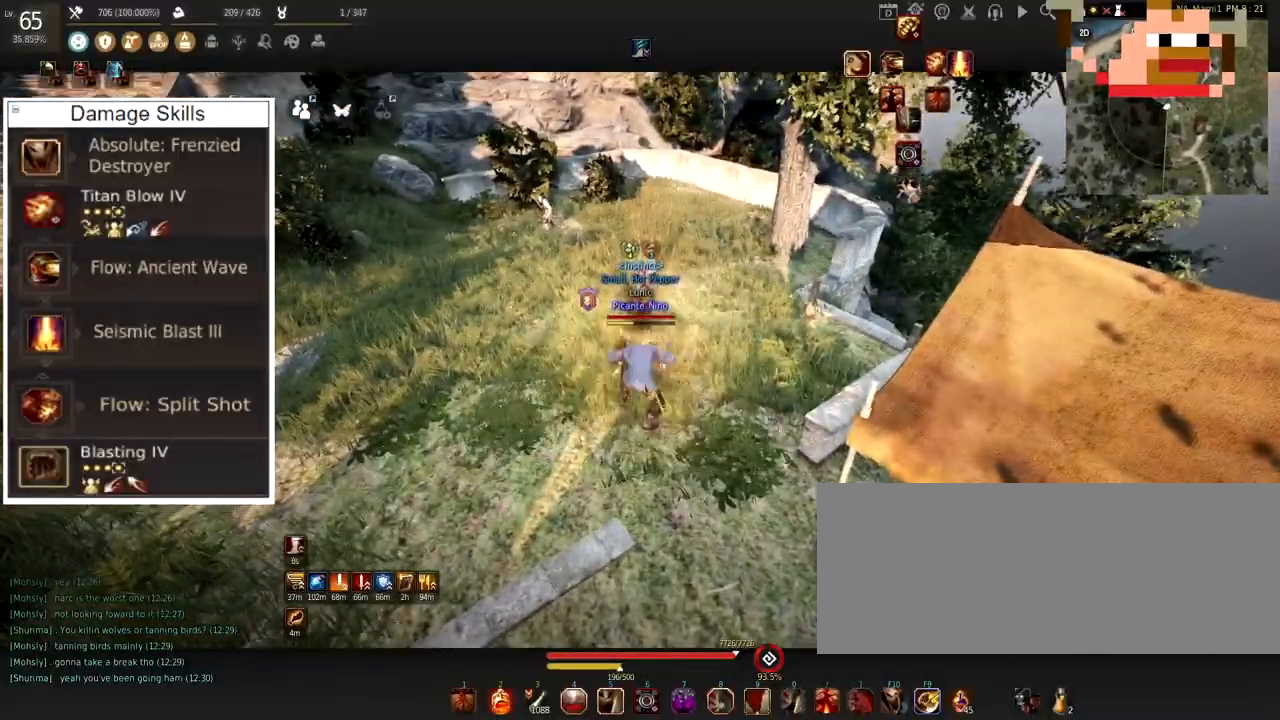
{"keys": ["a"], "mouse": [], "events": [[418, "a", "down"]]}
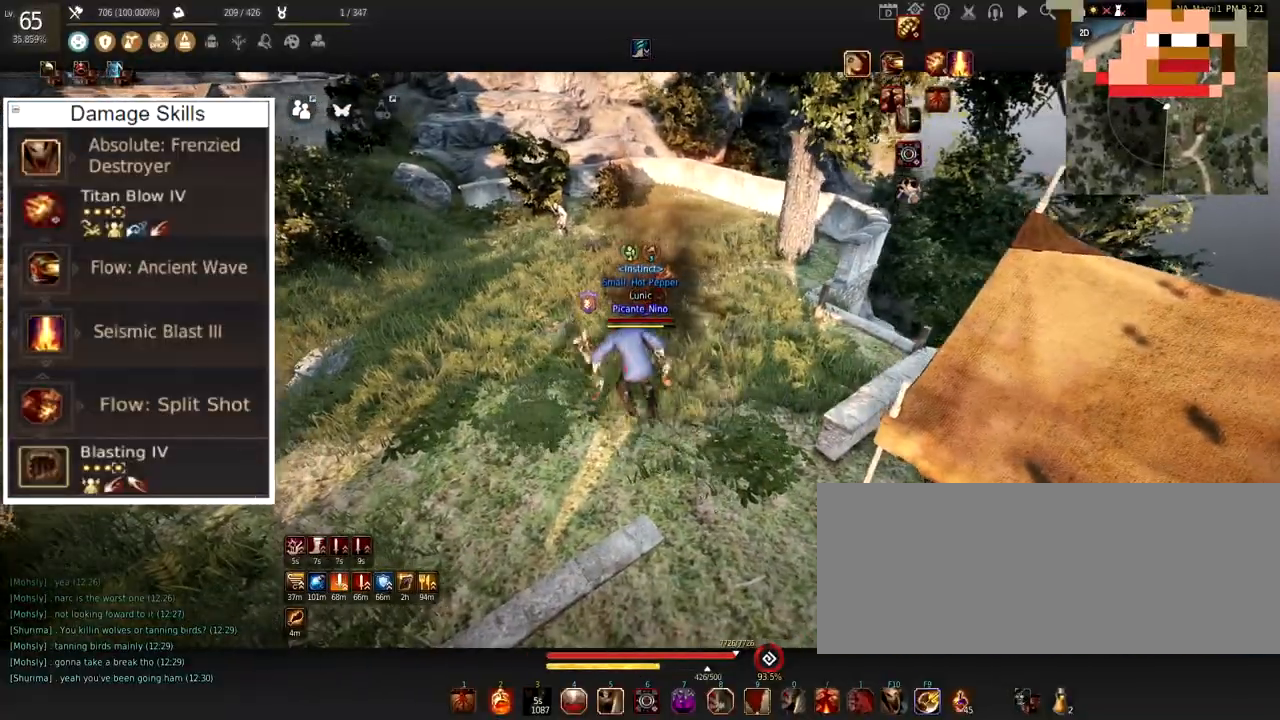
{"keys": [], "mouse": [], "events": [[50, "a", "up"]]}
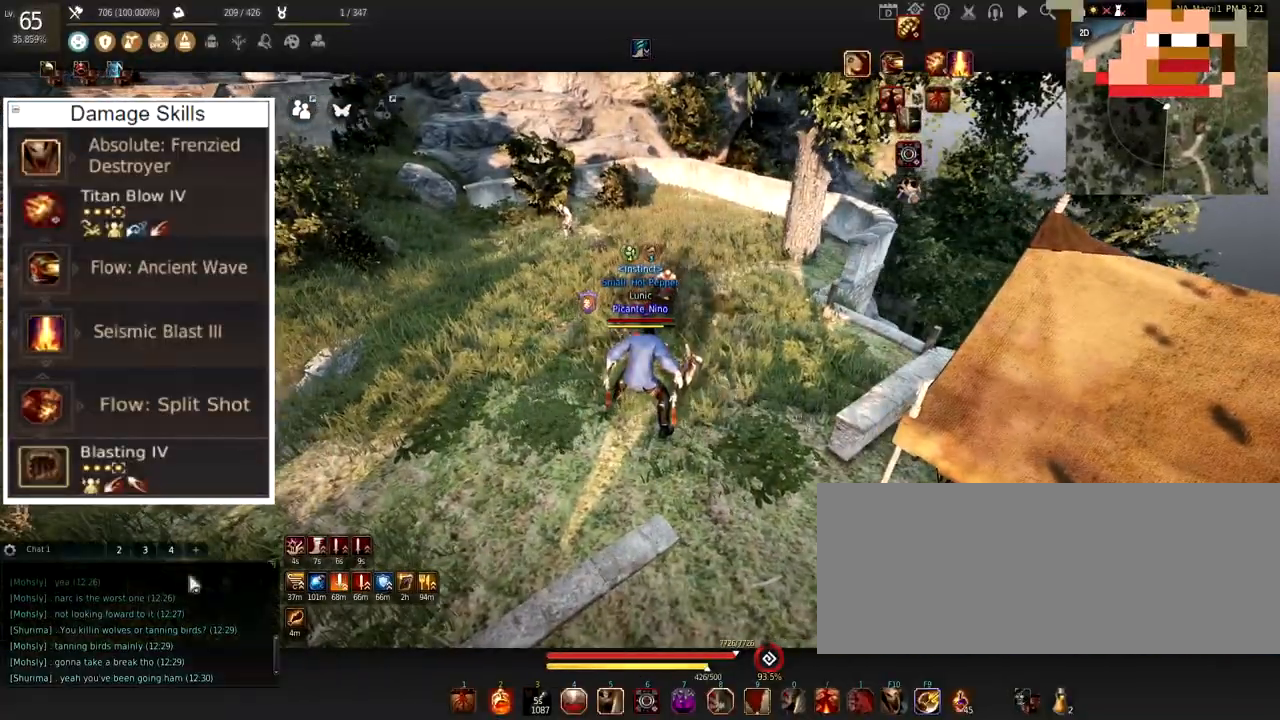
{"keys": [], "mouse": [], "events": []}
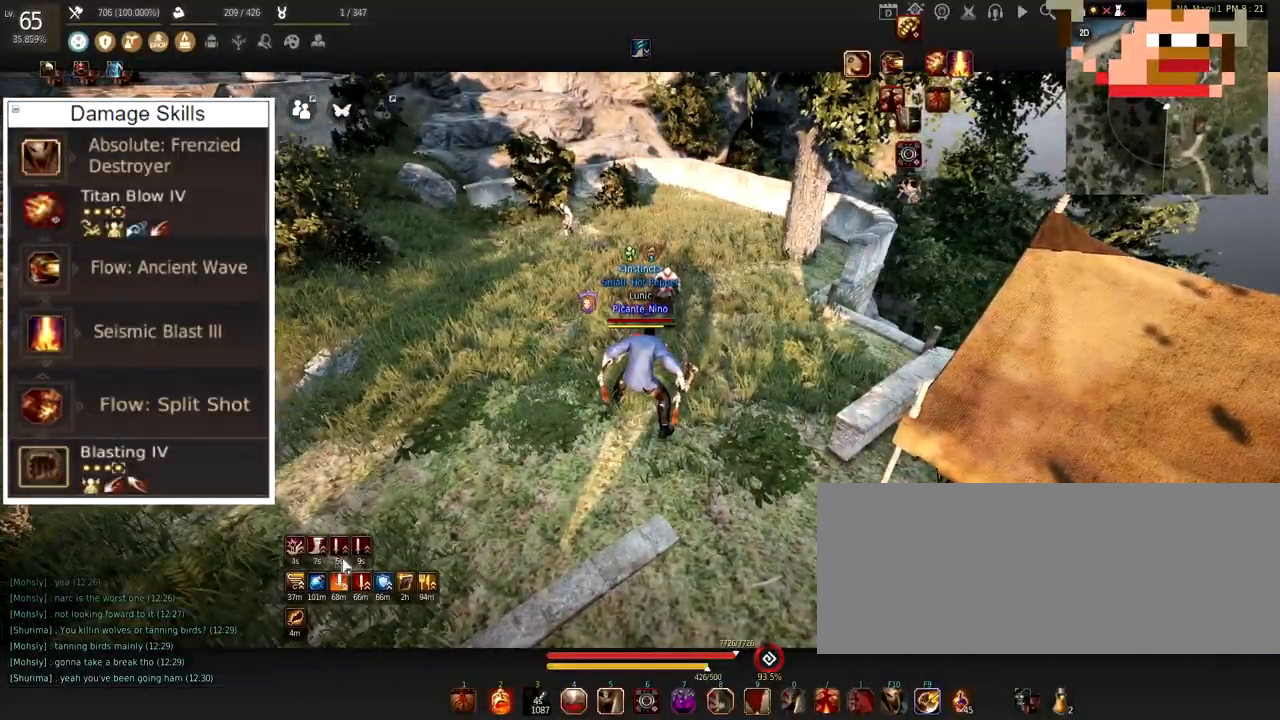
{"keys": [], "mouse": [], "events": []}
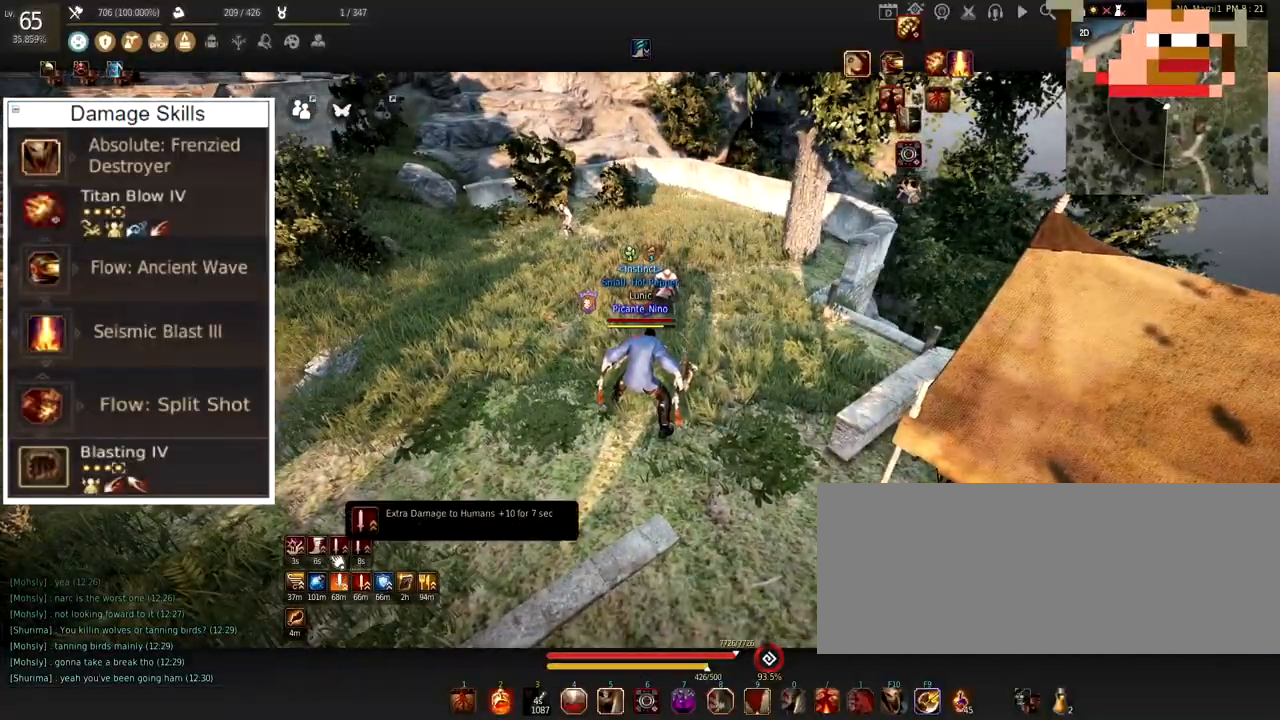
{"keys": ["w"], "mouse": [], "events": [[401, "w", "down"]]}
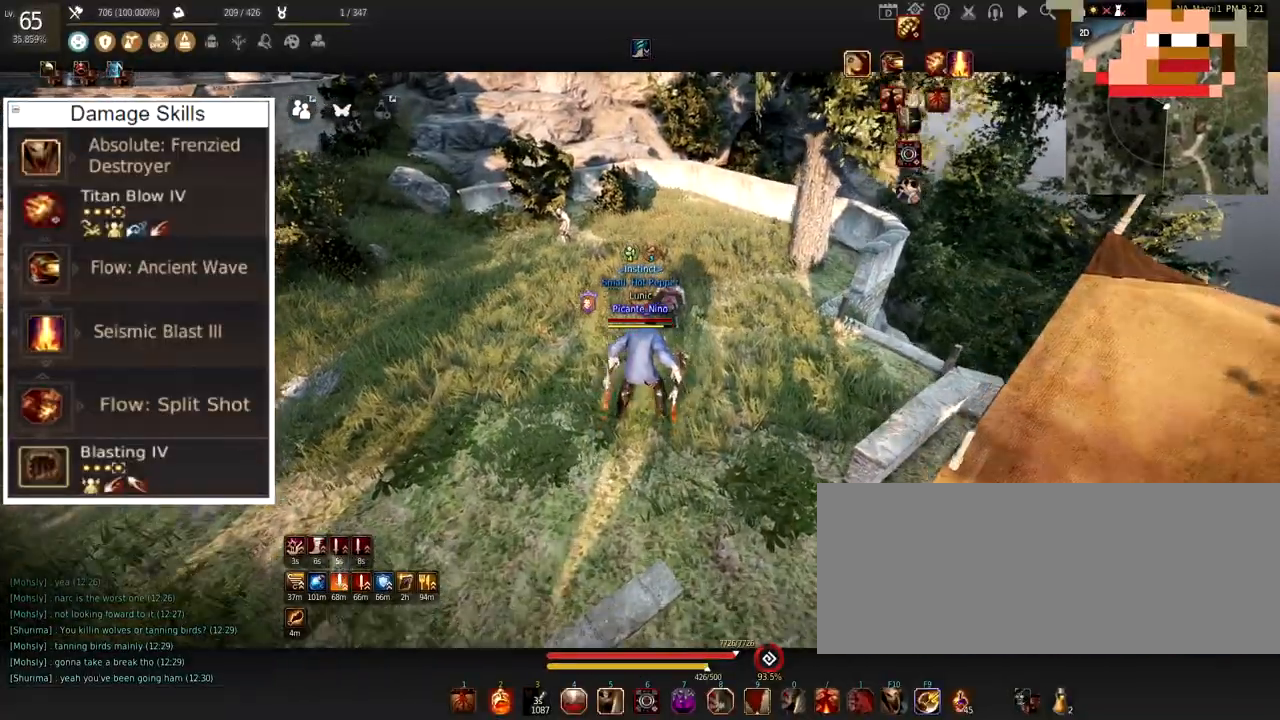
{"keys": [], "mouse": [], "events": [[267, "w", "up"]]}
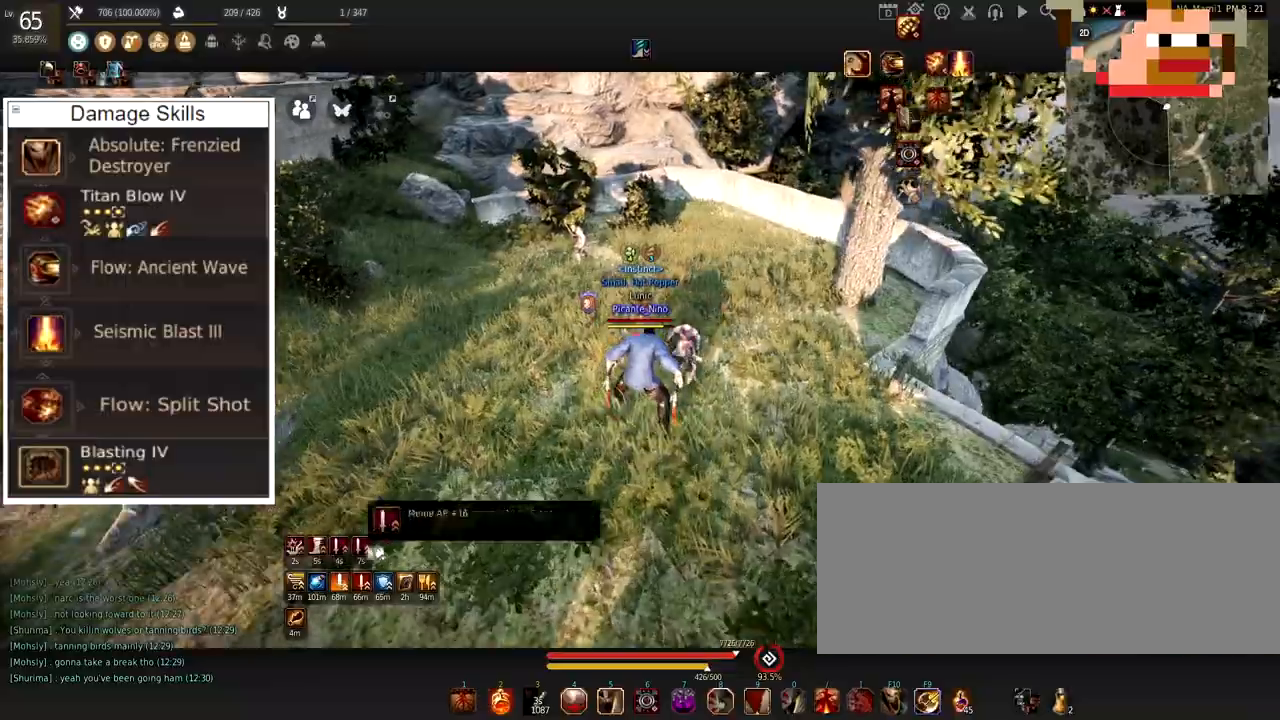
{"keys": [], "mouse": [], "events": []}